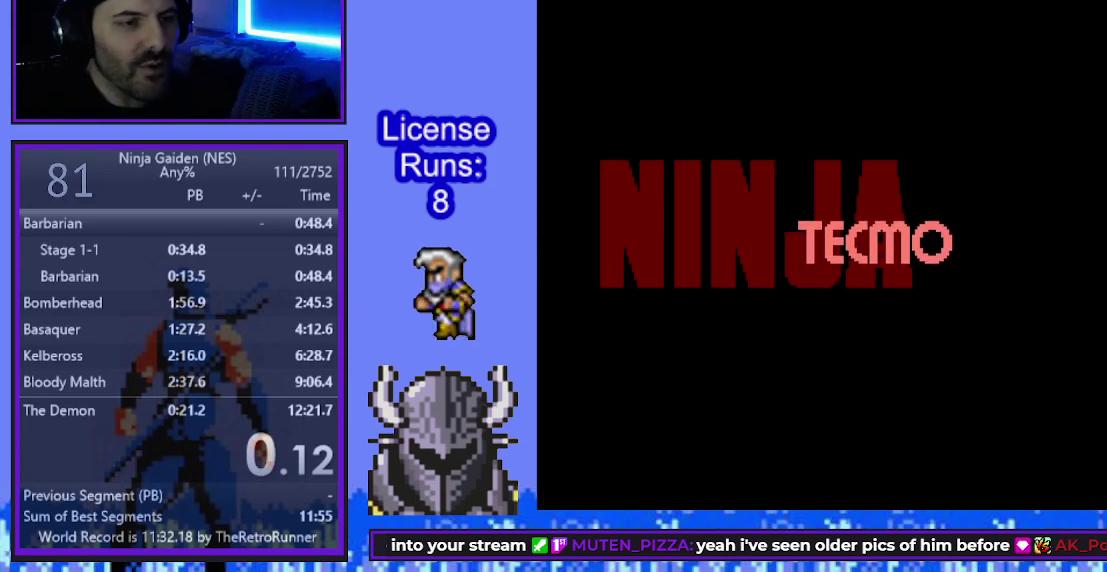
Gameplay with a controller (Nintendo layout); each line is a JSON object with the inputs held at the frame after it. "events" lists button and stick changes between this image and that frame as [ms after this image, input, new state], when the widget could be followed in between. Not read: L3 R3.
{"buttons": ["START"], "events": [[183, "START", "down"], [267, "START", "up"], [333, "START", "down"], [383, "START", "up"], [467, "START", "down"]]}
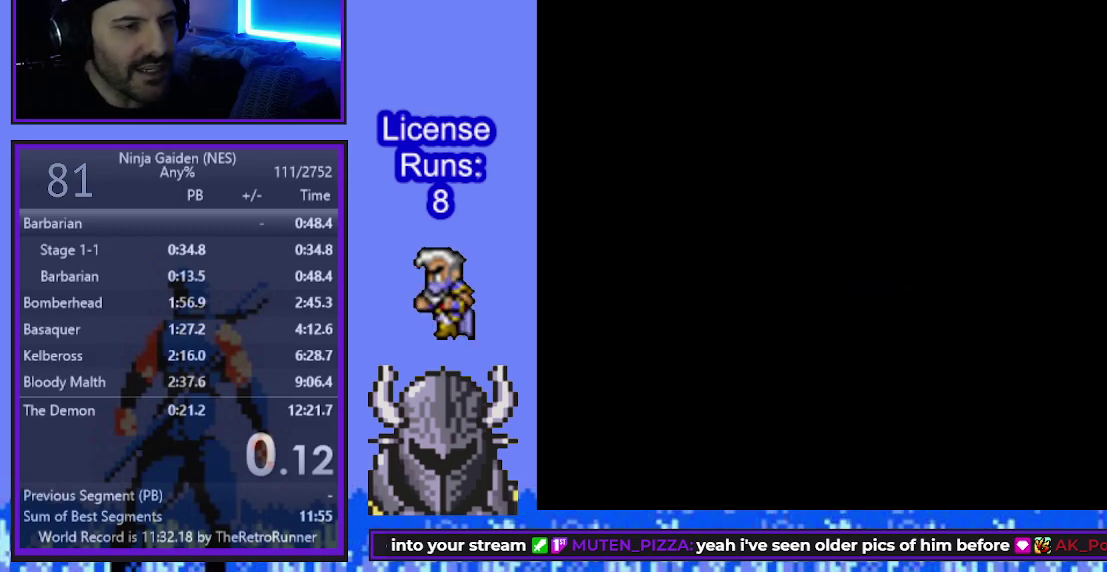
{"buttons": [], "events": [[33, "START", "up"], [100, "START", "down"], [200, "START", "up"]]}
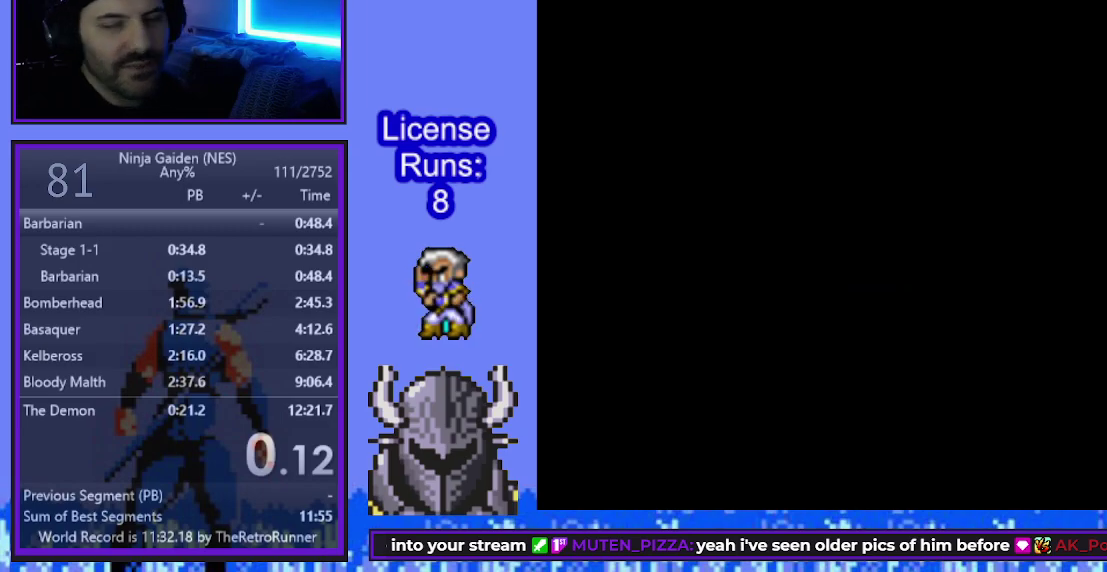
{"buttons": ["DPAD_RIGHT"], "events": [[33, "DPAD_RIGHT", "down"]]}
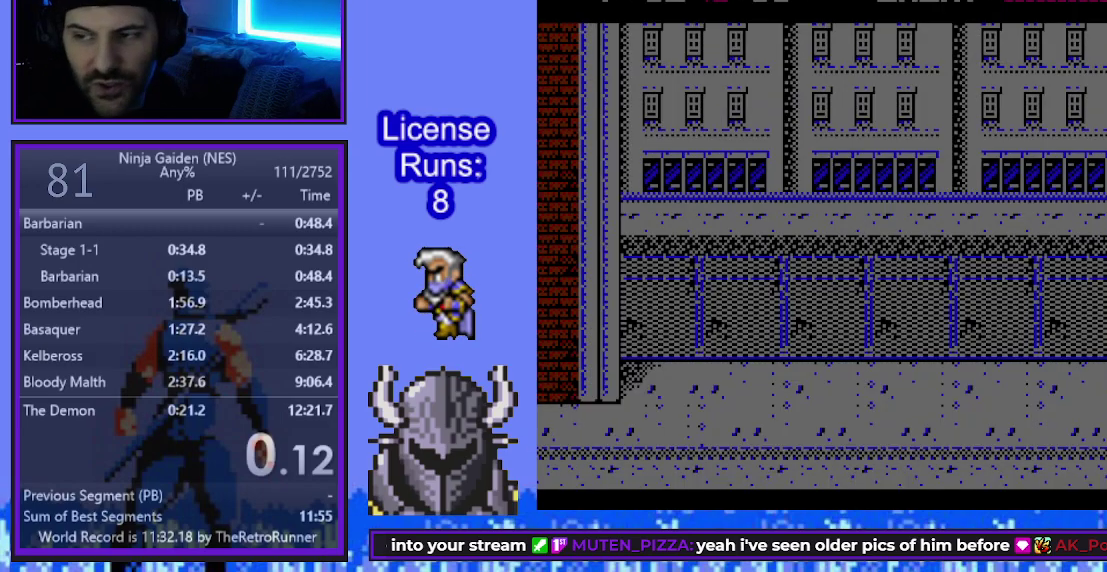
{"buttons": ["DPAD_RIGHT"], "events": []}
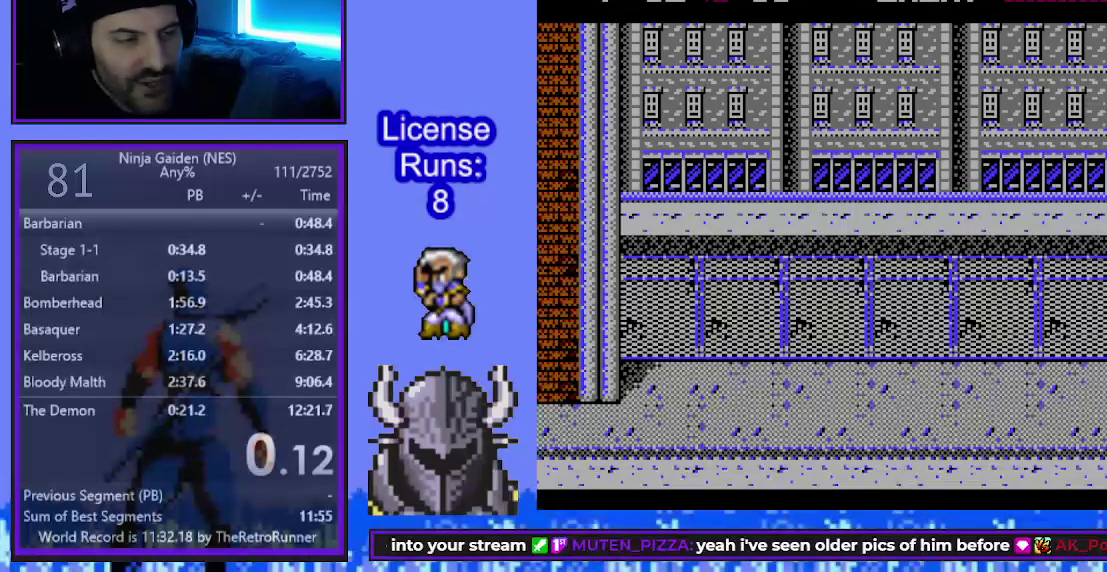
{"buttons": ["DPAD_RIGHT"], "events": []}
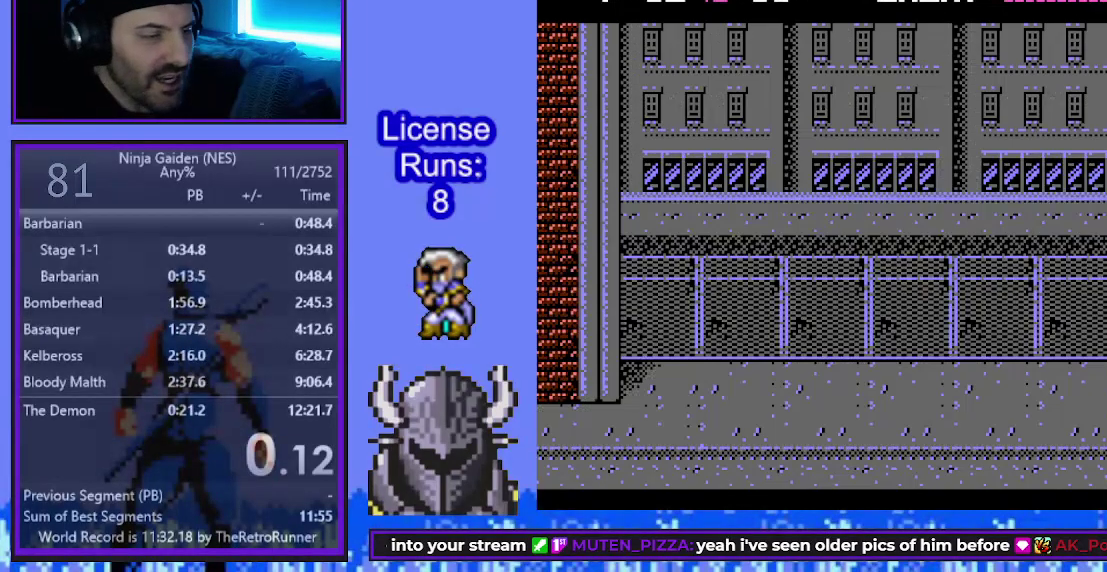
{"buttons": ["DPAD_RIGHT"], "events": []}
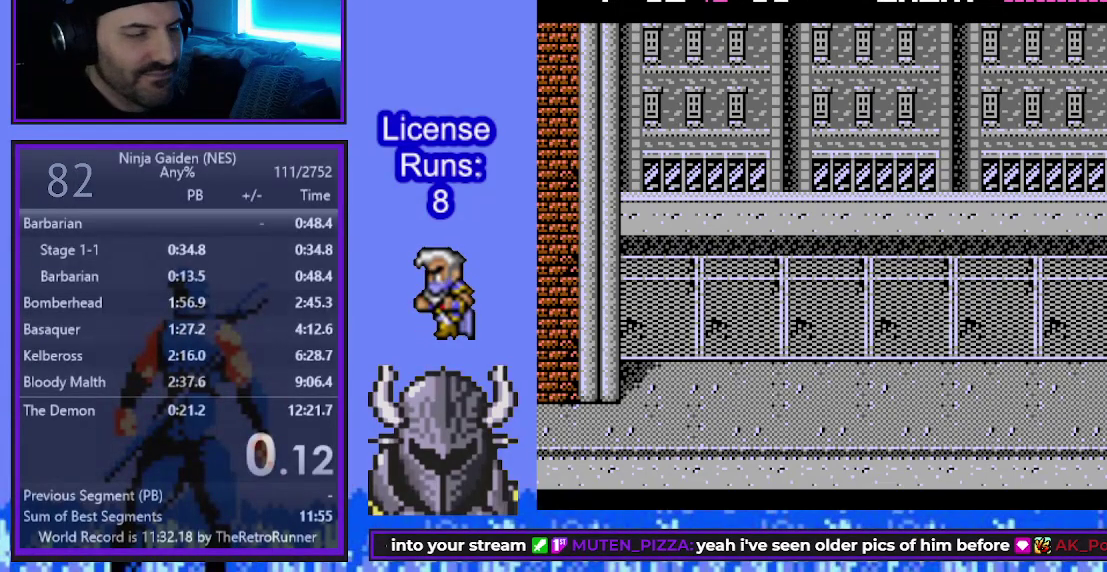
{"buttons": ["DPAD_RIGHT"], "events": [[300, "A", "down"], [350, "B", "down"], [467, "A", "up"], [467, "B", "up"]]}
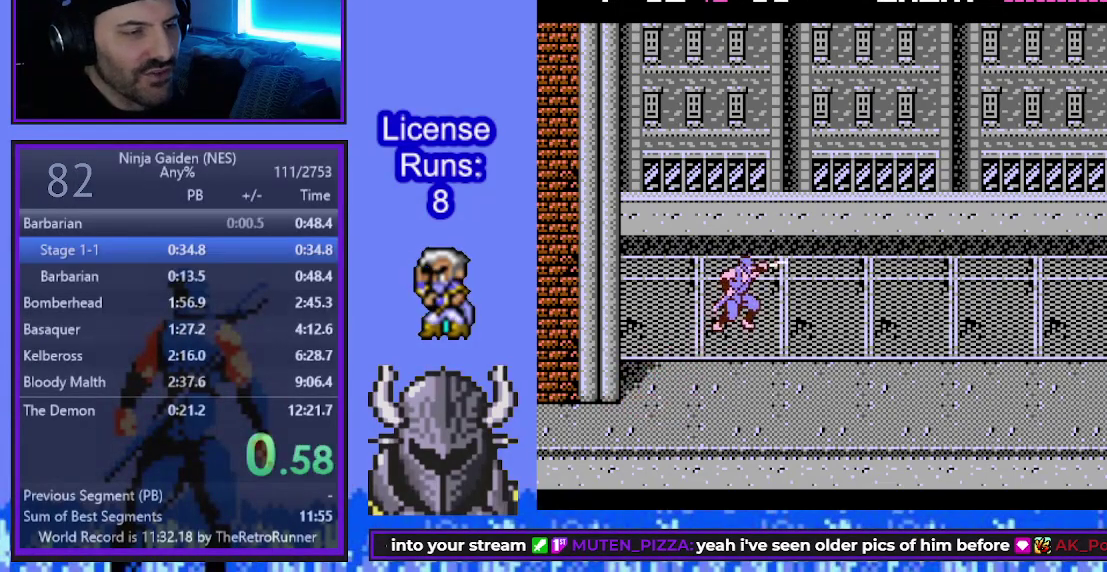
{"buttons": ["DPAD_RIGHT"], "events": [[250, "B", "down"], [367, "B", "up"]]}
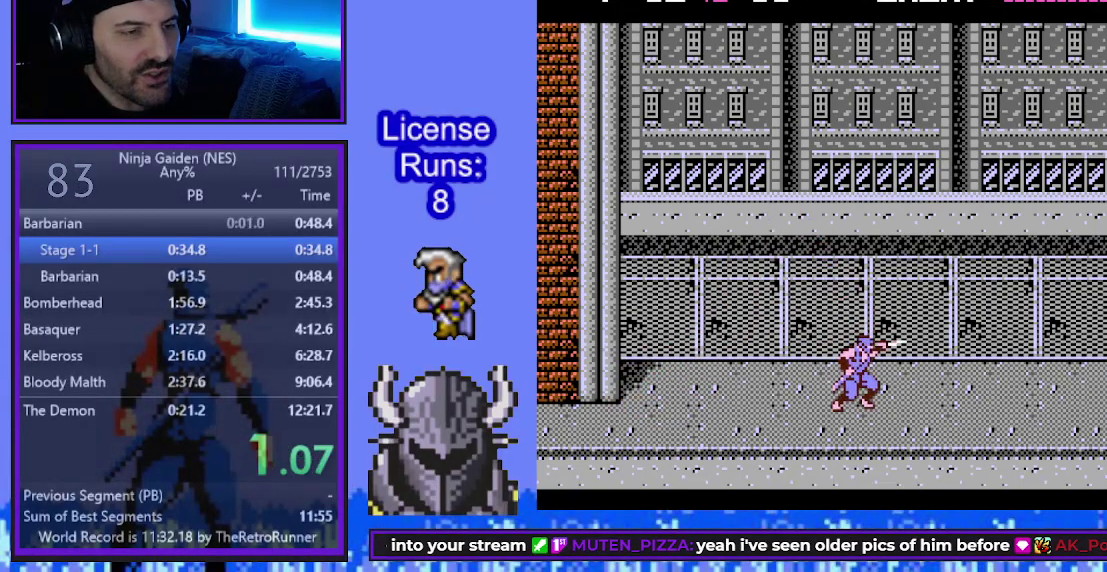
{"buttons": ["DPAD_RIGHT"], "events": []}
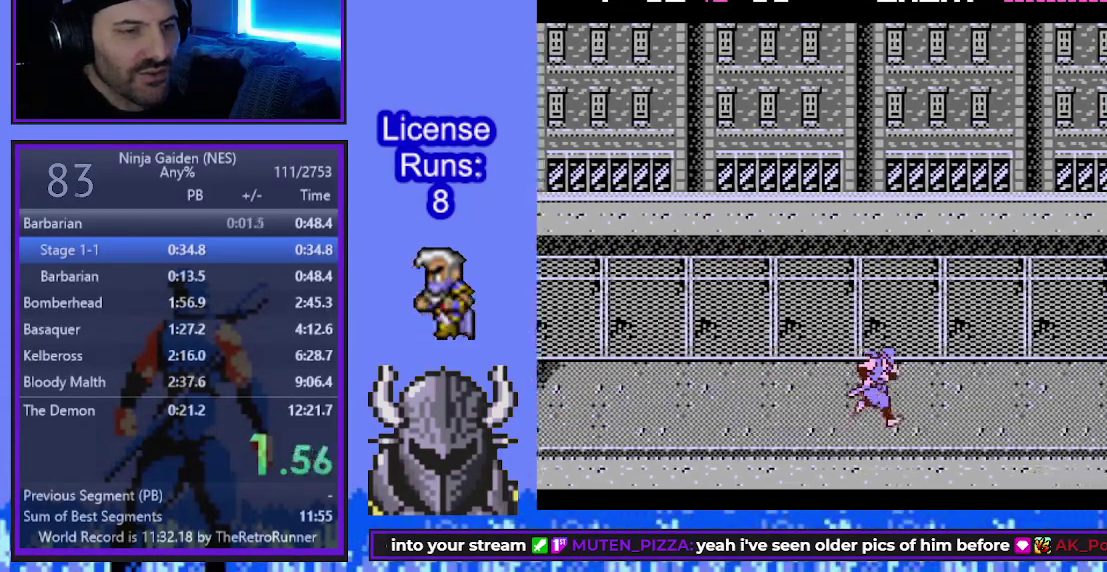
{"buttons": ["DPAD_RIGHT"], "events": []}
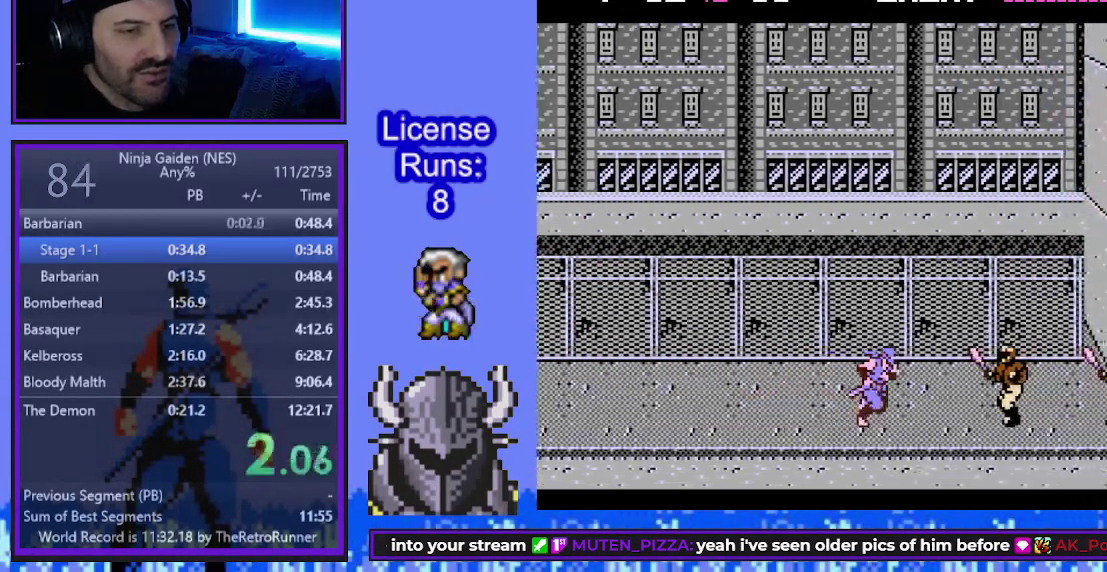
{"buttons": [], "events": [[17, "A", "down"], [50, "B", "down"], [200, "B", "up"], [217, "A", "up"], [300, "DPAD_UP", "down"], [400, "DPAD_UP", "up"], [483, "DPAD_RIGHT", "up"]]}
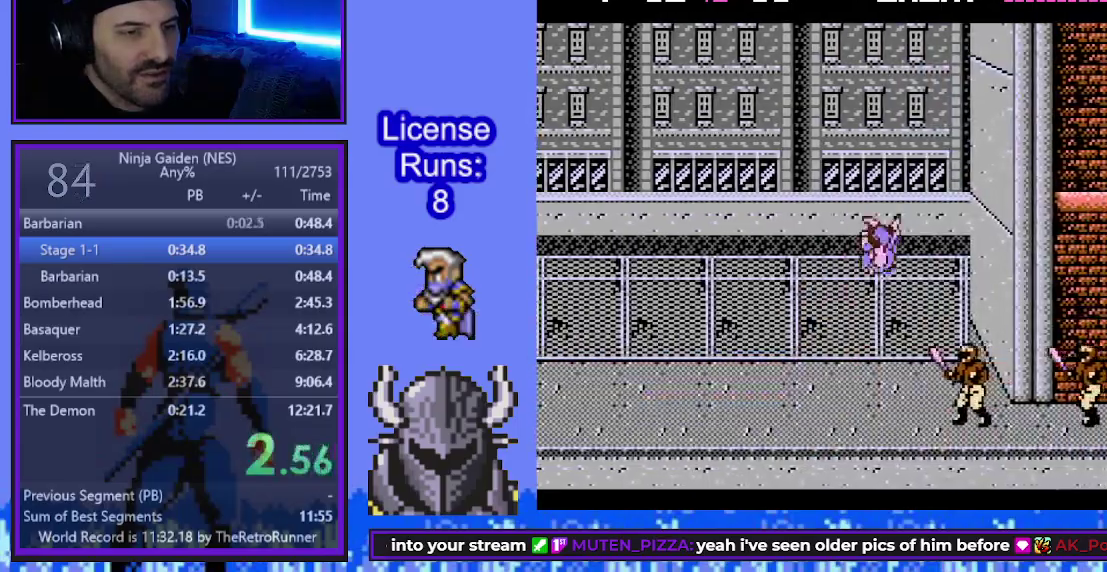
{"buttons": ["A", "DPAD_RIGHT"], "events": [[167, "DPAD_RIGHT", "down"], [183, "B", "down"], [283, "B", "up"], [467, "A", "down"]]}
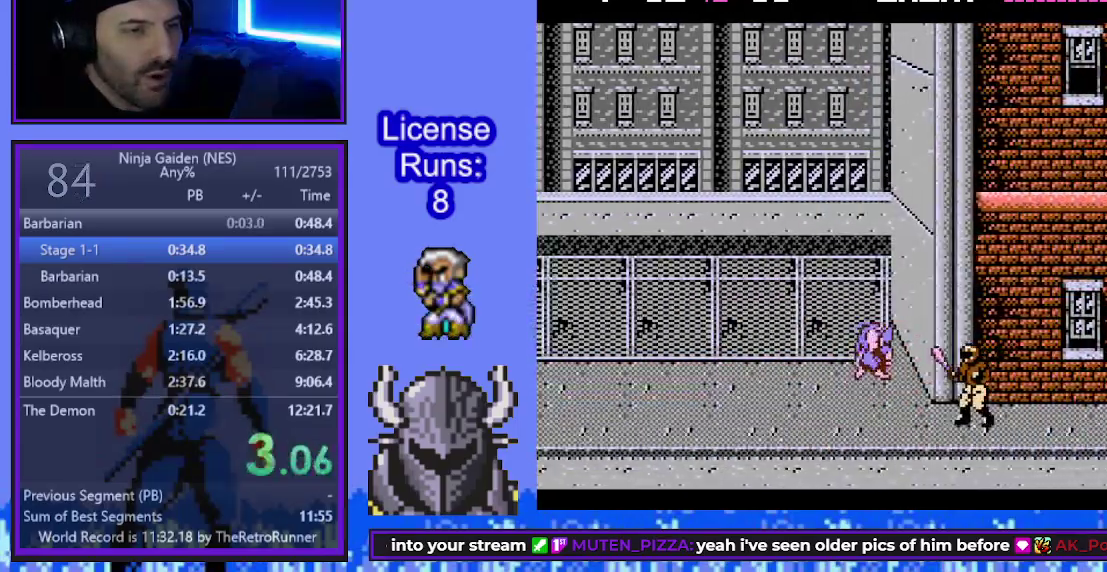
{"buttons": ["DPAD_RIGHT"], "events": [[17, "B", "down"], [167, "B", "up"], [183, "A", "up"]]}
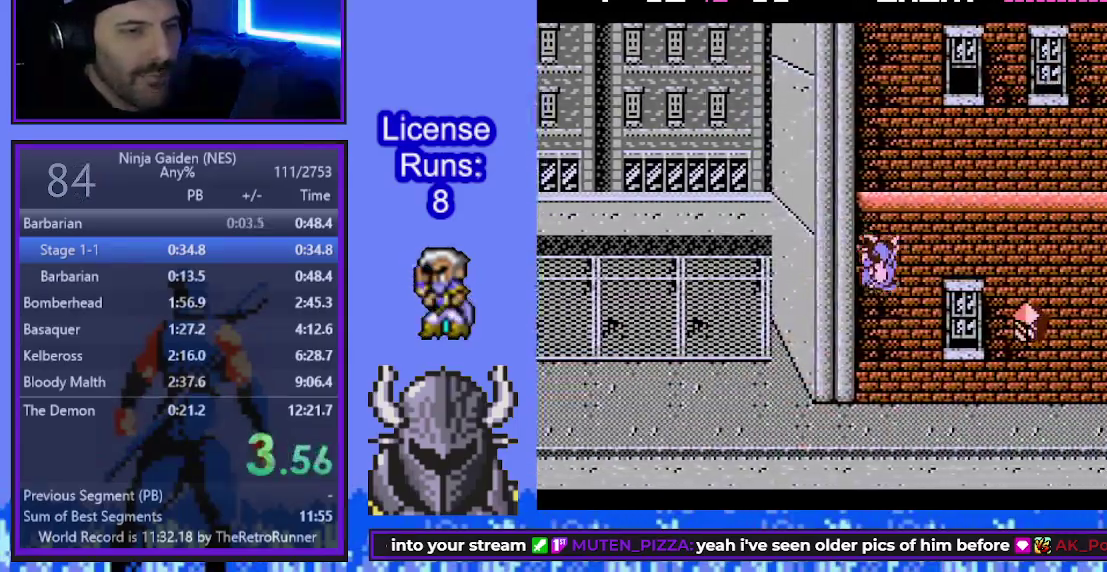
{"buttons": ["A", "B", "DPAD_RIGHT"], "events": [[383, "A", "down"], [433, "B", "down"]]}
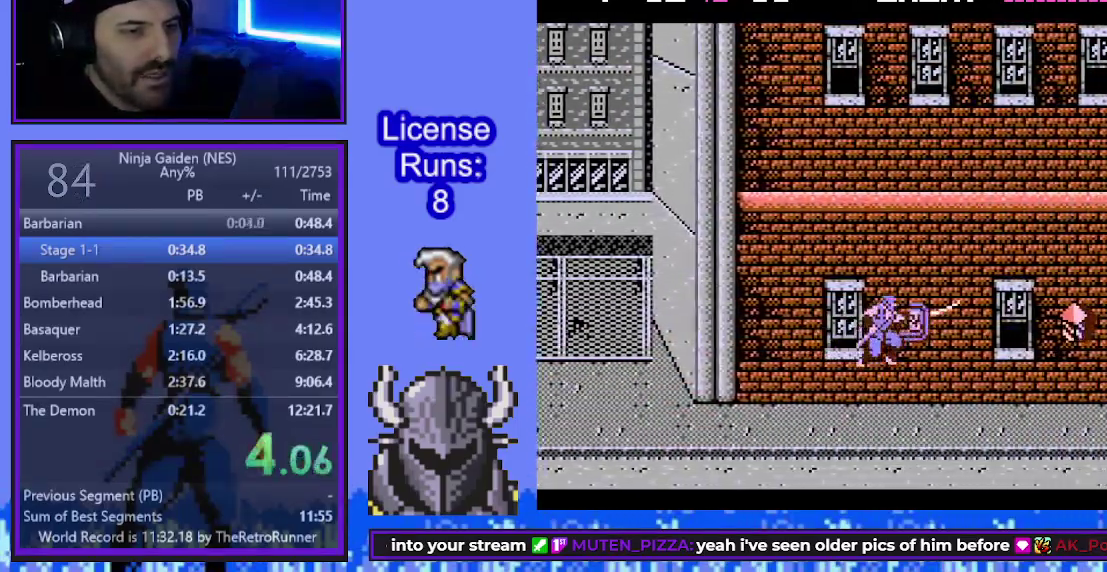
{"buttons": ["B", "DPAD_RIGHT"], "events": [[117, "B", "up"], [150, "A", "up"], [433, "B", "down"]]}
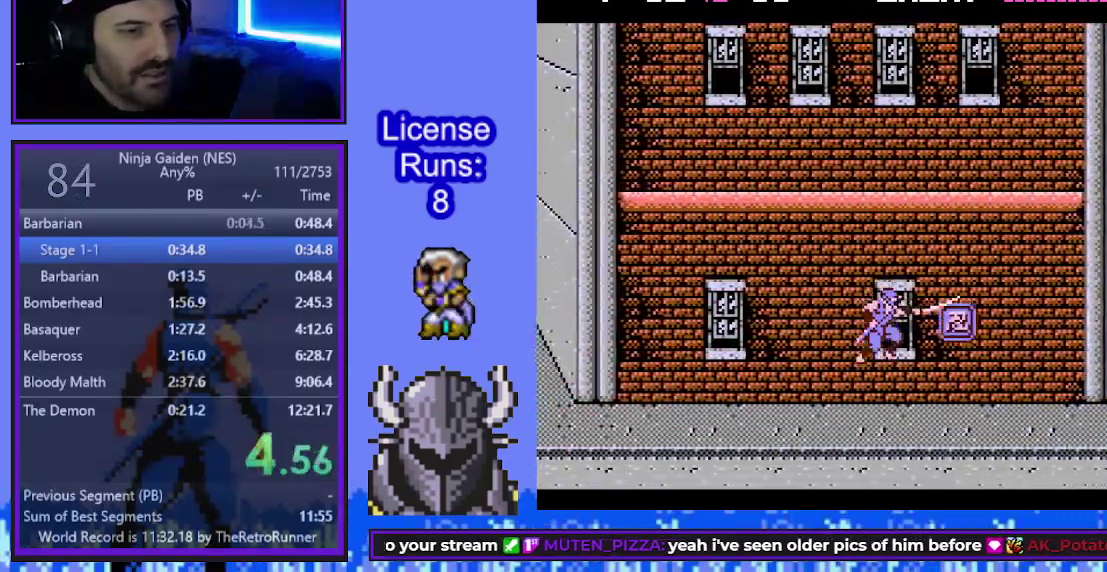
{"buttons": ["DPAD_RIGHT"], "events": [[50, "B", "up"]]}
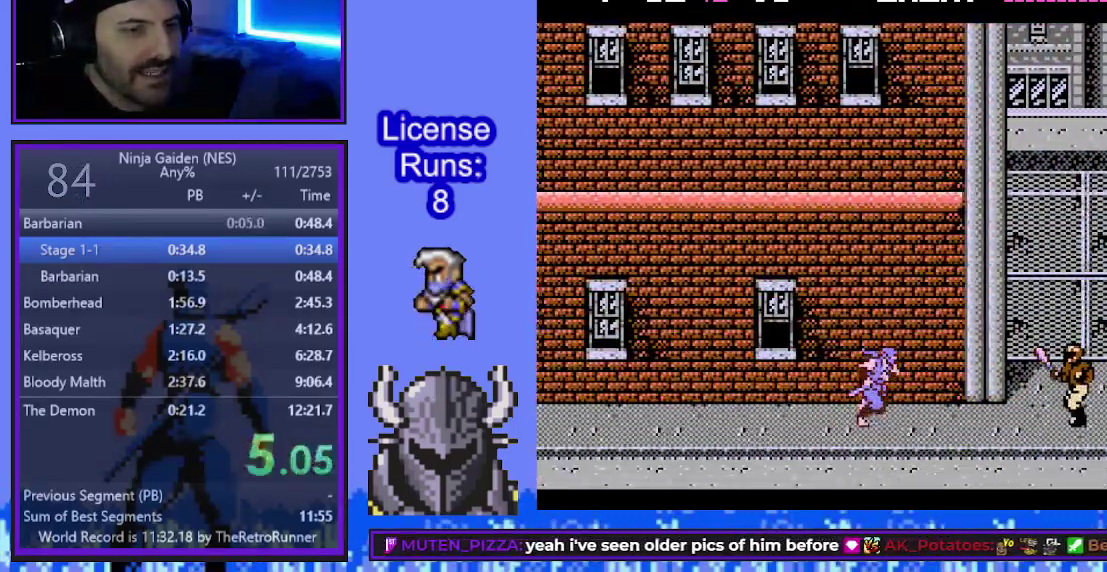
{"buttons": ["DPAD_RIGHT"], "events": [[283, "A", "down"], [317, "B", "down"], [500, "A", "up"], [500, "B", "up"]]}
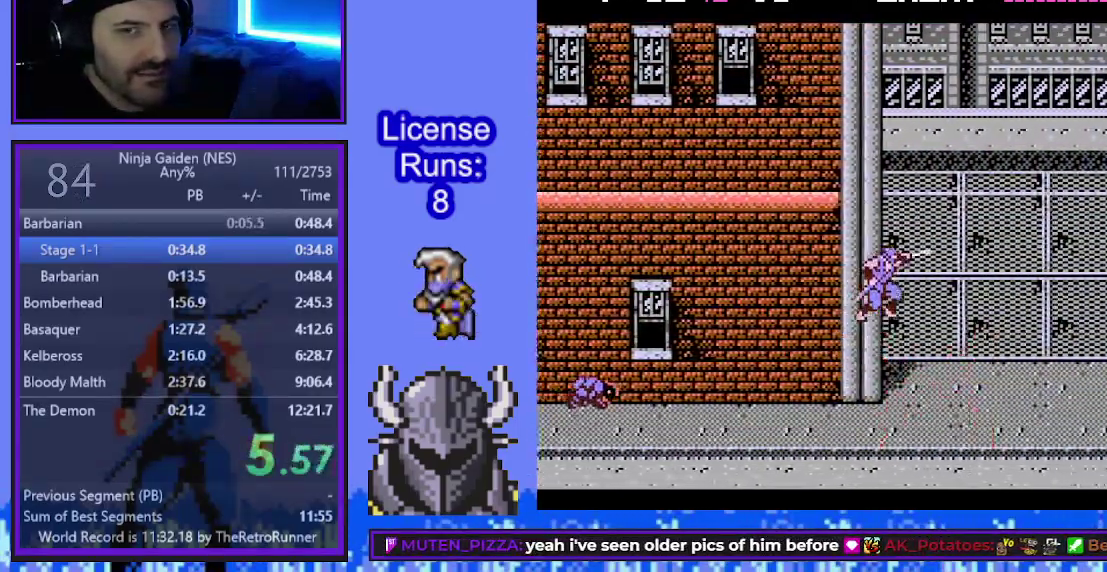
{"buttons": ["DPAD_RIGHT"], "events": []}
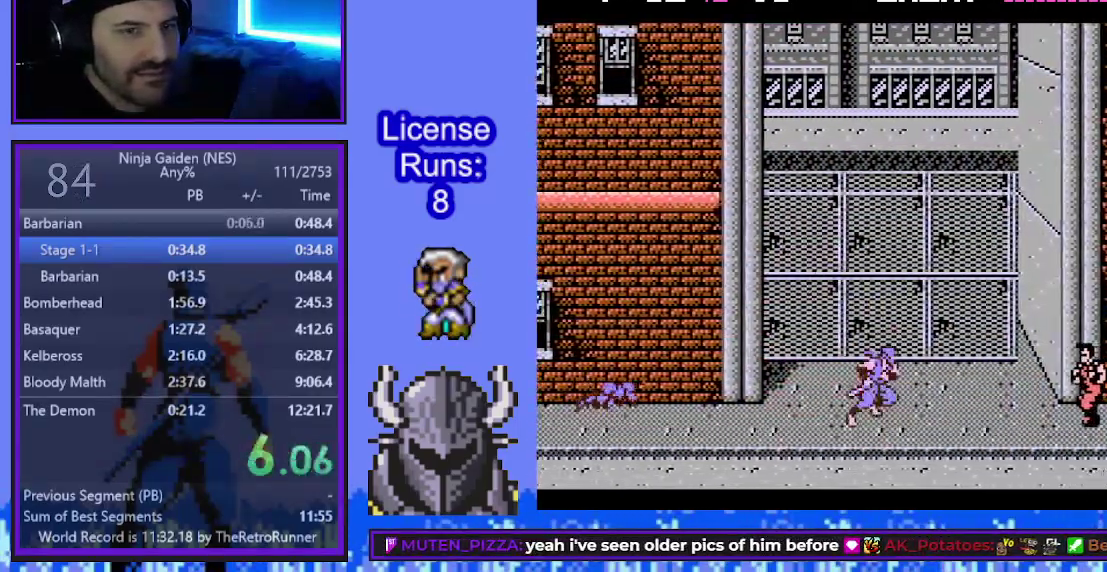
{"buttons": ["DPAD_RIGHT"], "events": [[350, "A", "down"], [500, "A", "up"]]}
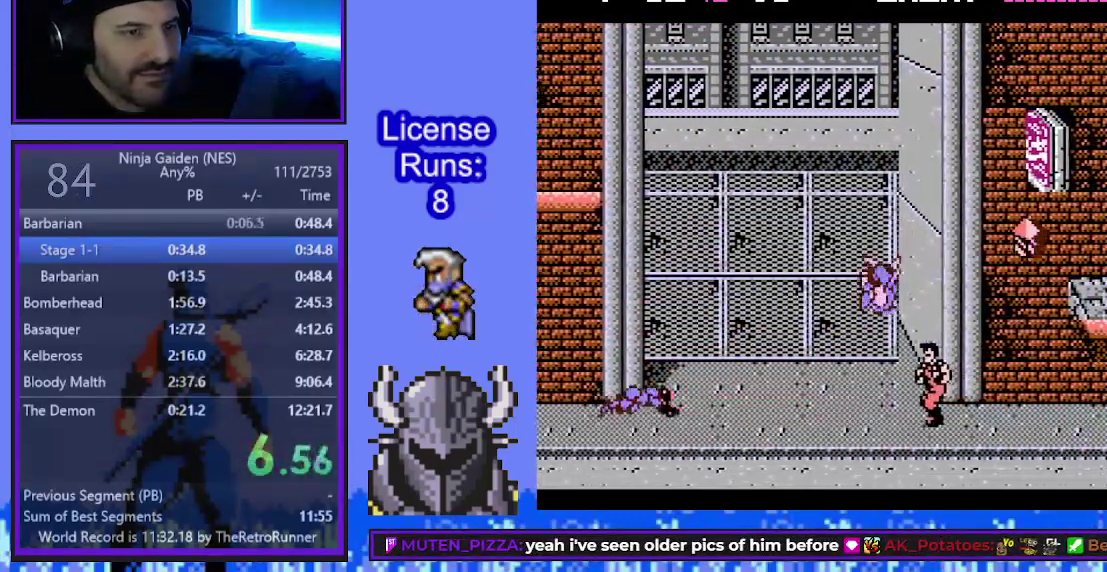
{"buttons": ["DPAD_RIGHT"], "events": [[250, "B", "down"], [317, "B", "up"]]}
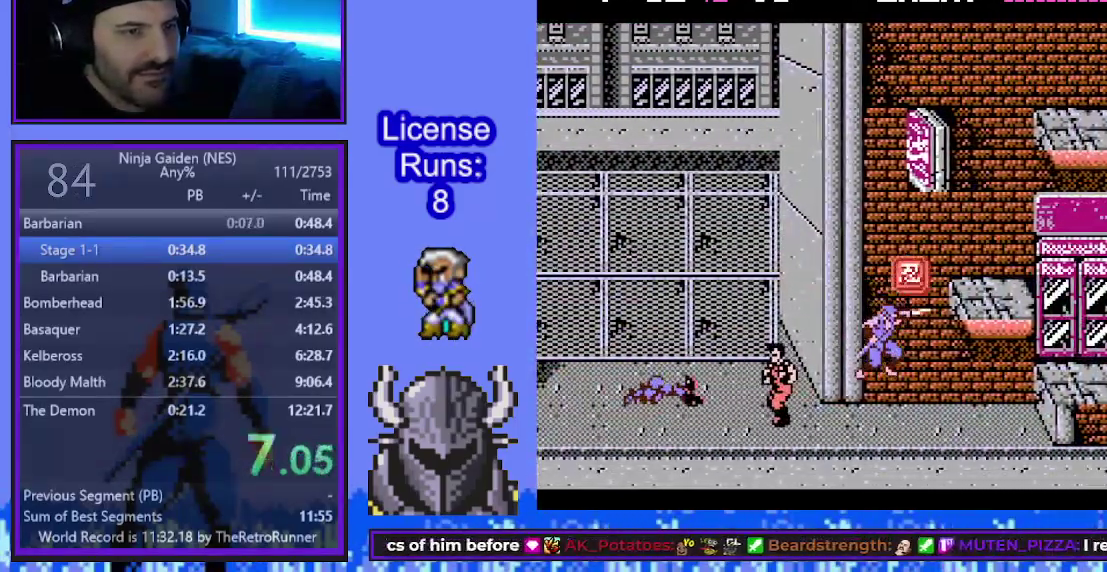
{"buttons": ["DPAD_RIGHT"], "events": [[117, "A", "down"], [300, "A", "up"]]}
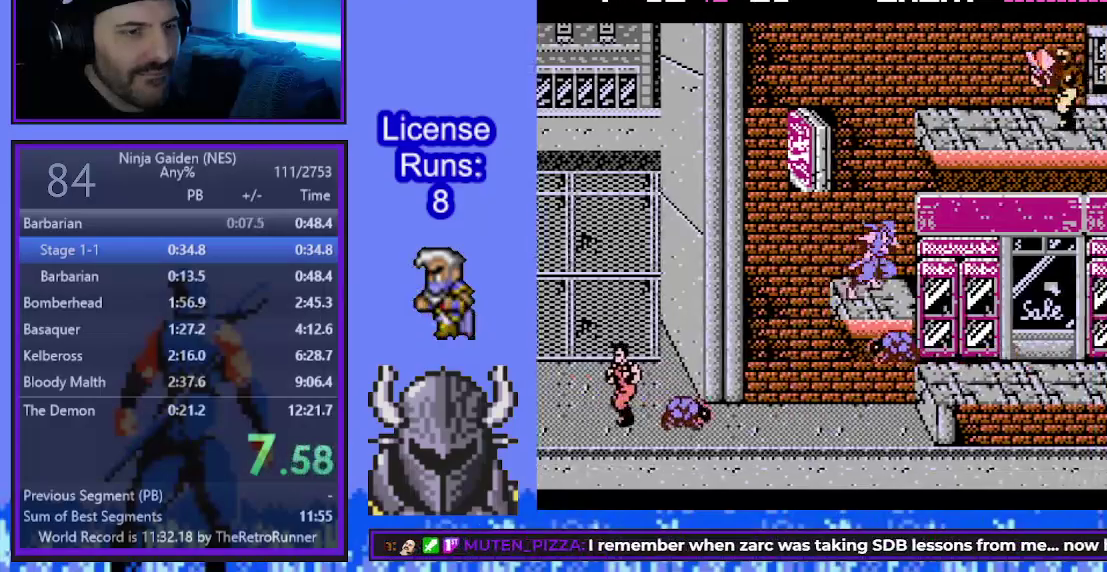
{"buttons": ["DPAD_RIGHT"], "events": []}
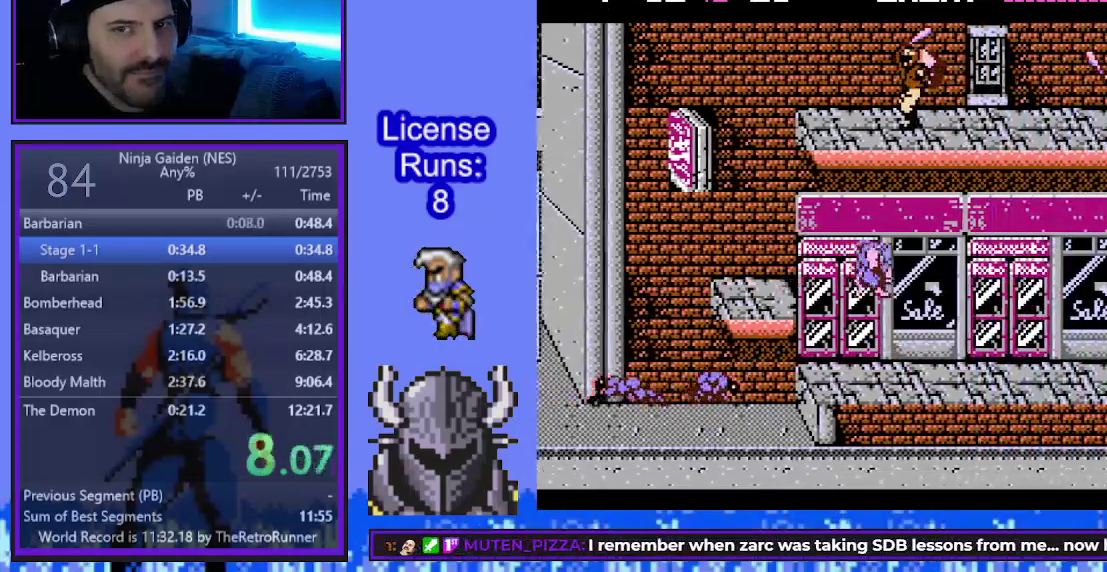
{"buttons": ["DPAD_RIGHT"], "events": []}
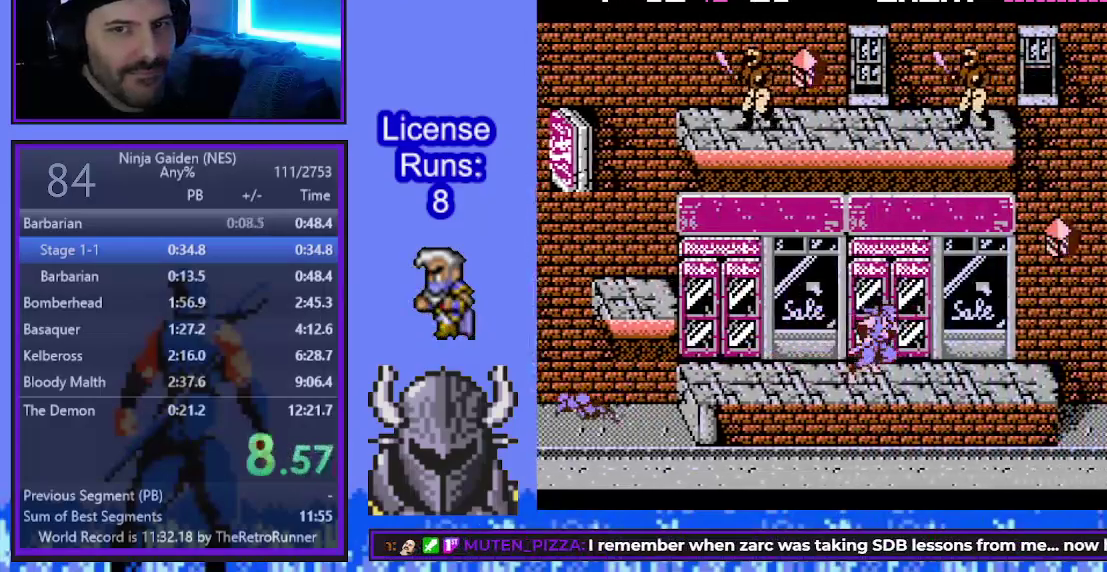
{"buttons": ["DPAD_RIGHT"], "events": []}
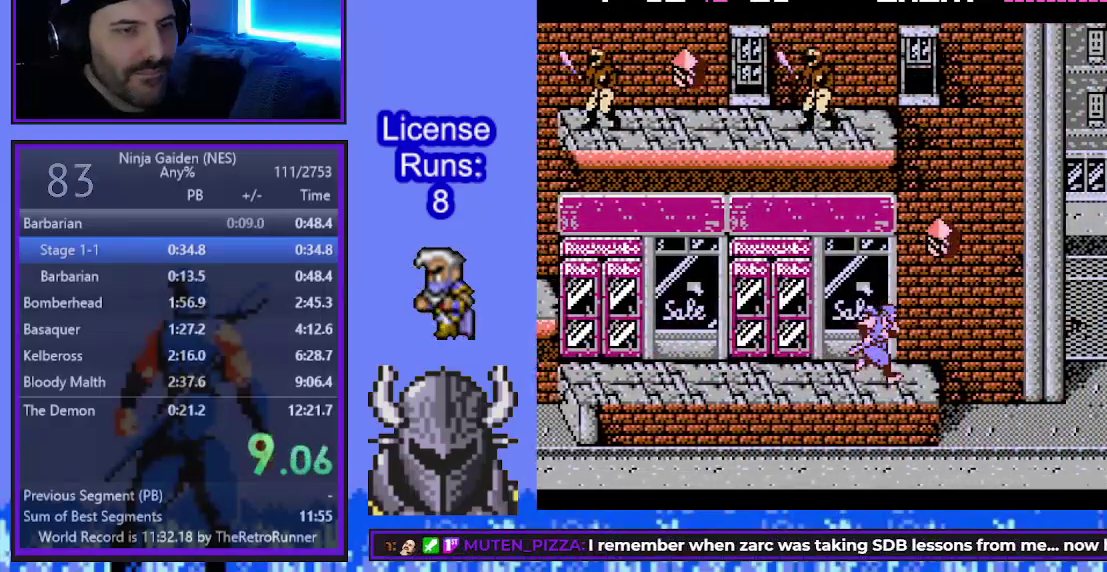
{"buttons": ["DPAD_RIGHT"], "events": []}
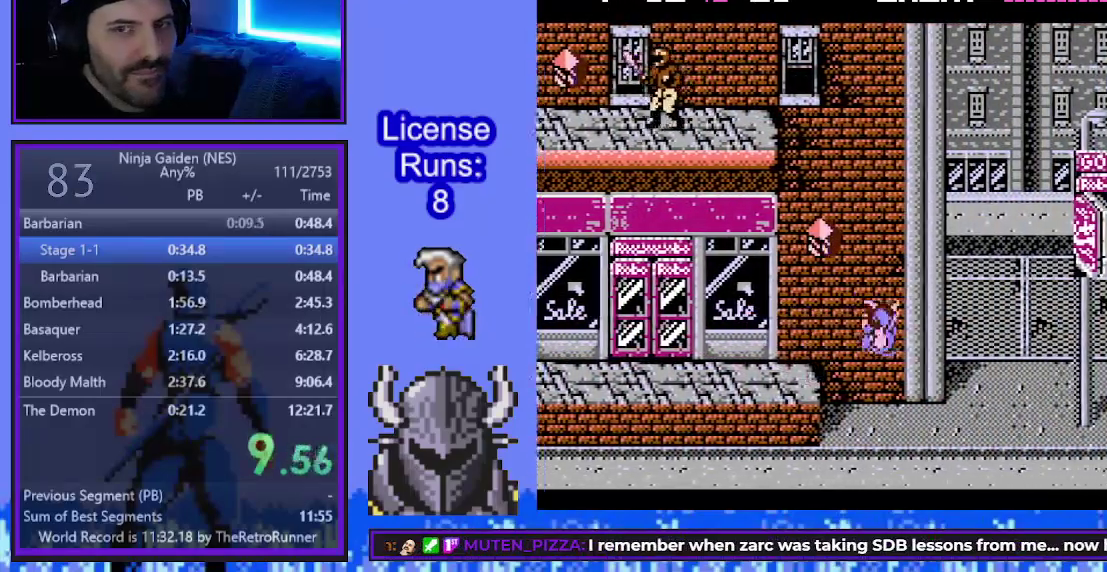
{"buttons": ["DPAD_RIGHT"], "events": []}
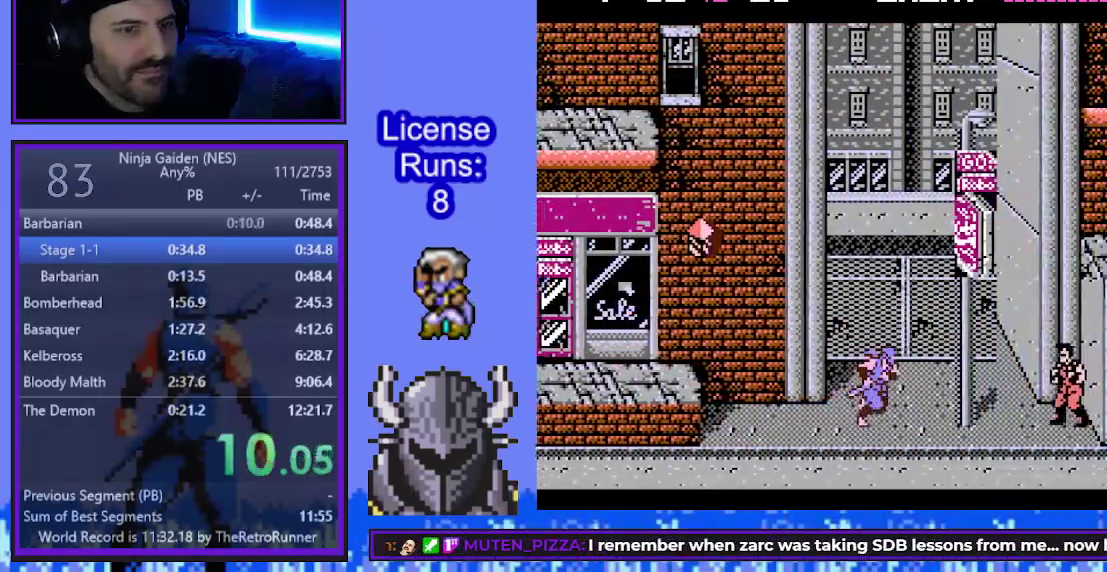
{"buttons": ["A", "B", "DPAD_RIGHT"], "events": [[400, "A", "down"], [417, "B", "down"]]}
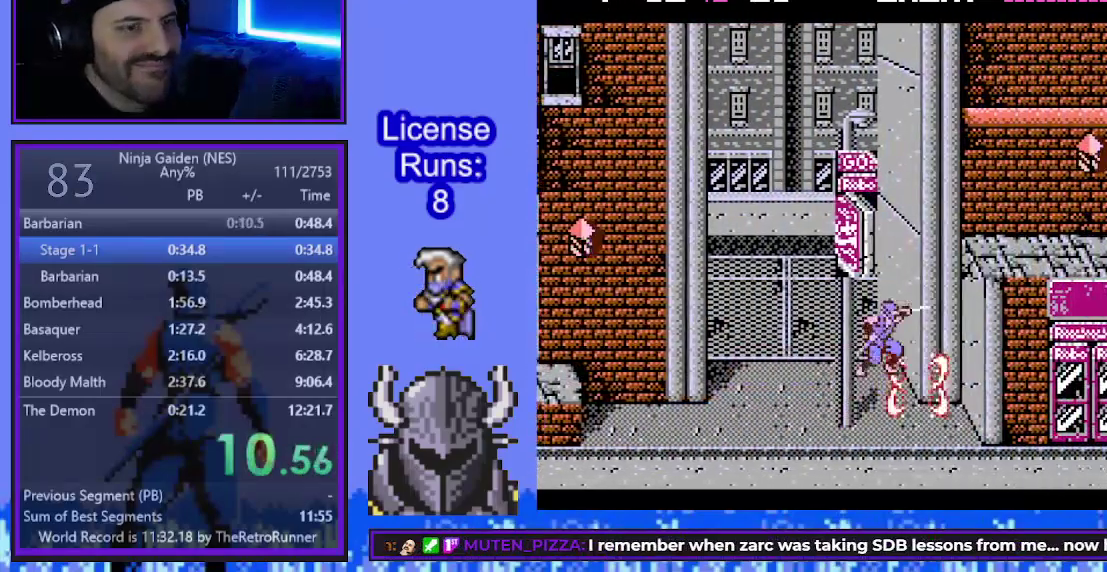
{"buttons": ["A", "DPAD_LEFT"], "events": [[150, "B", "up"], [317, "DPAD_LEFT", "down"], [317, "DPAD_RIGHT", "up"]]}
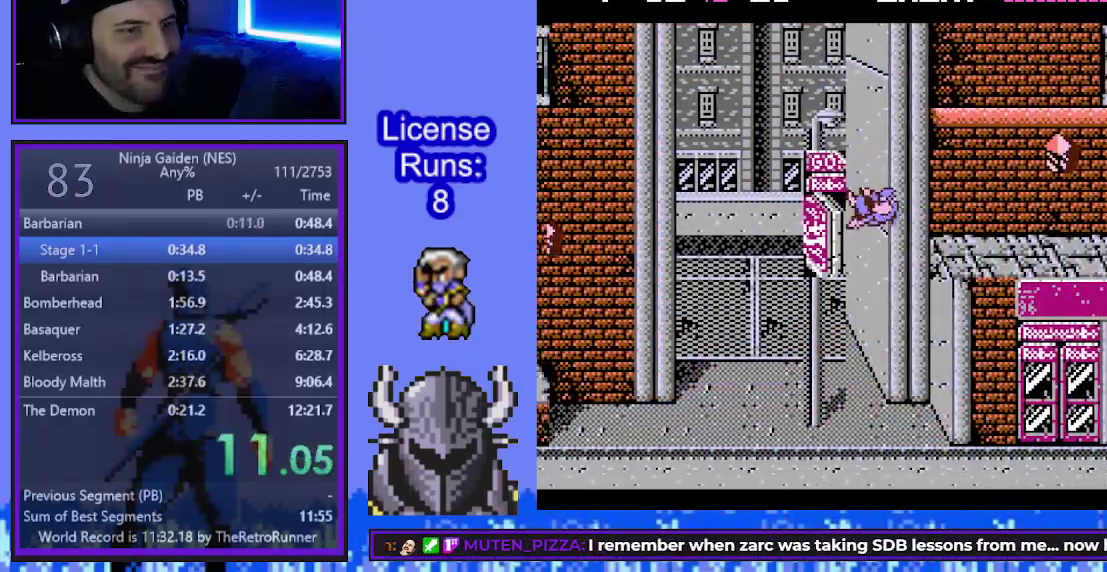
{"buttons": ["DPAD_RIGHT"], "events": [[67, "DPAD_LEFT", "up"], [67, "DPAD_RIGHT", "down"], [200, "A", "up"]]}
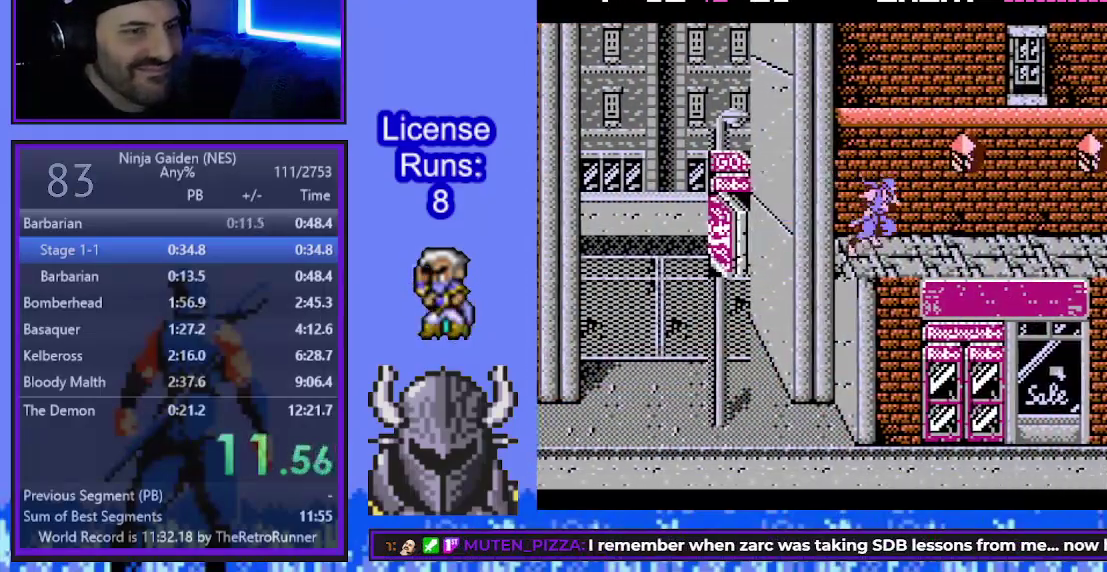
{"buttons": ["DPAD_RIGHT"], "events": []}